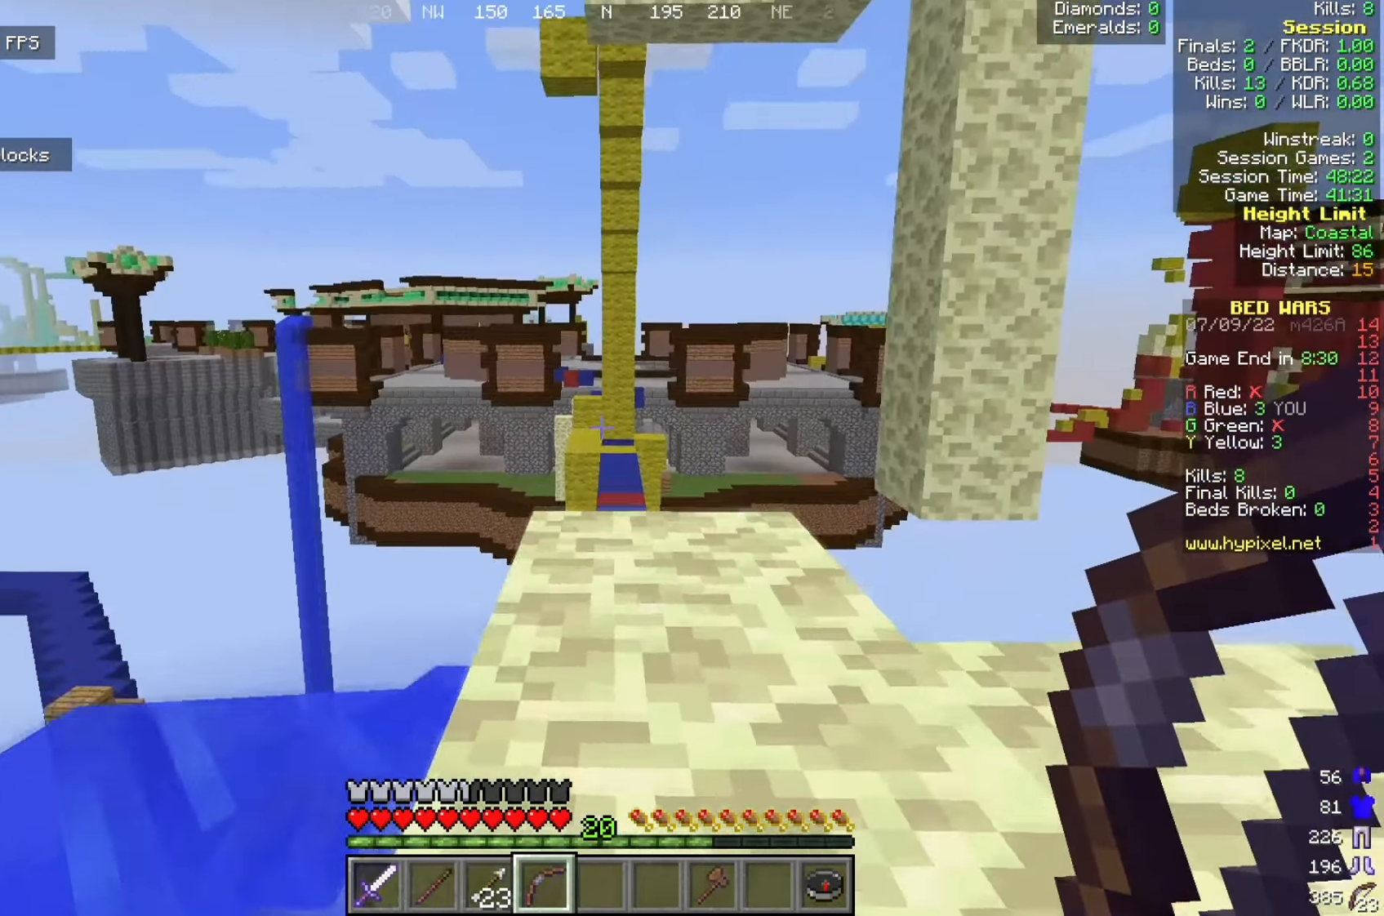
Gameplay with keyboard and mouse; each line is a JSON object with the keys and mouse buttons held at the frame after it. "events" lists presses ("down") and releases ("up") of "a", "d", "s", "w", "mouse_left" and "mouse_right" between this image and that frame as [ms after this image, input, new state], when the widget could be followed in between. "mouse_left", "mouse_right" = the "left", "right" buttons of the "mouse" list. No other keys are recorded. Fast repeated clicks can show as one long hold. Mouse movement is not recorded.
{"keys": ["d"], "mouse": [], "events": [[417, "d", "down"], [425, "w", "up"]]}
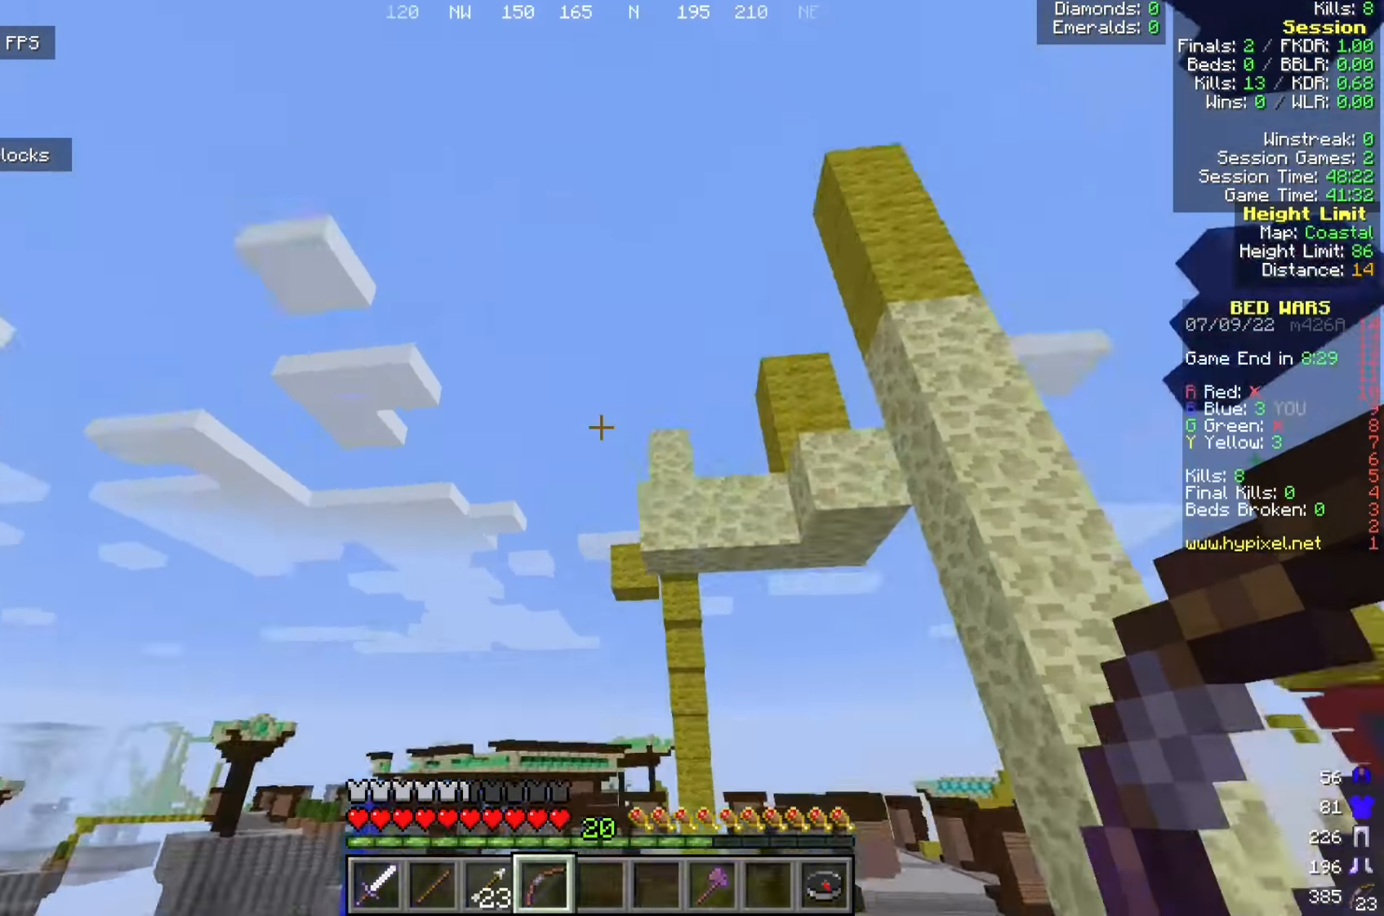
{"keys": [], "mouse": [], "events": [[59, "d", "up"]]}
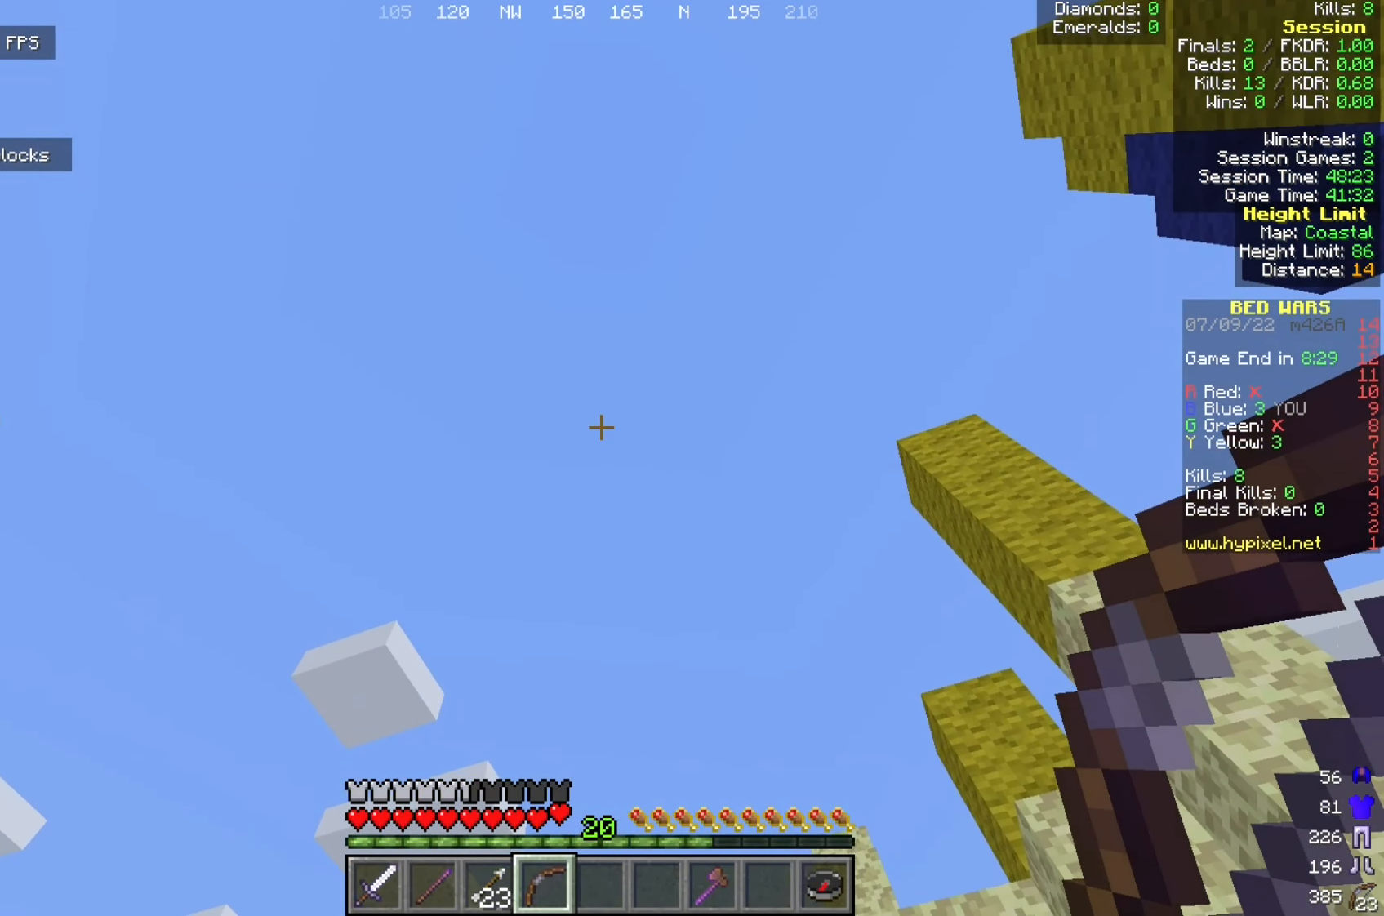
{"keys": [], "mouse": [], "events": []}
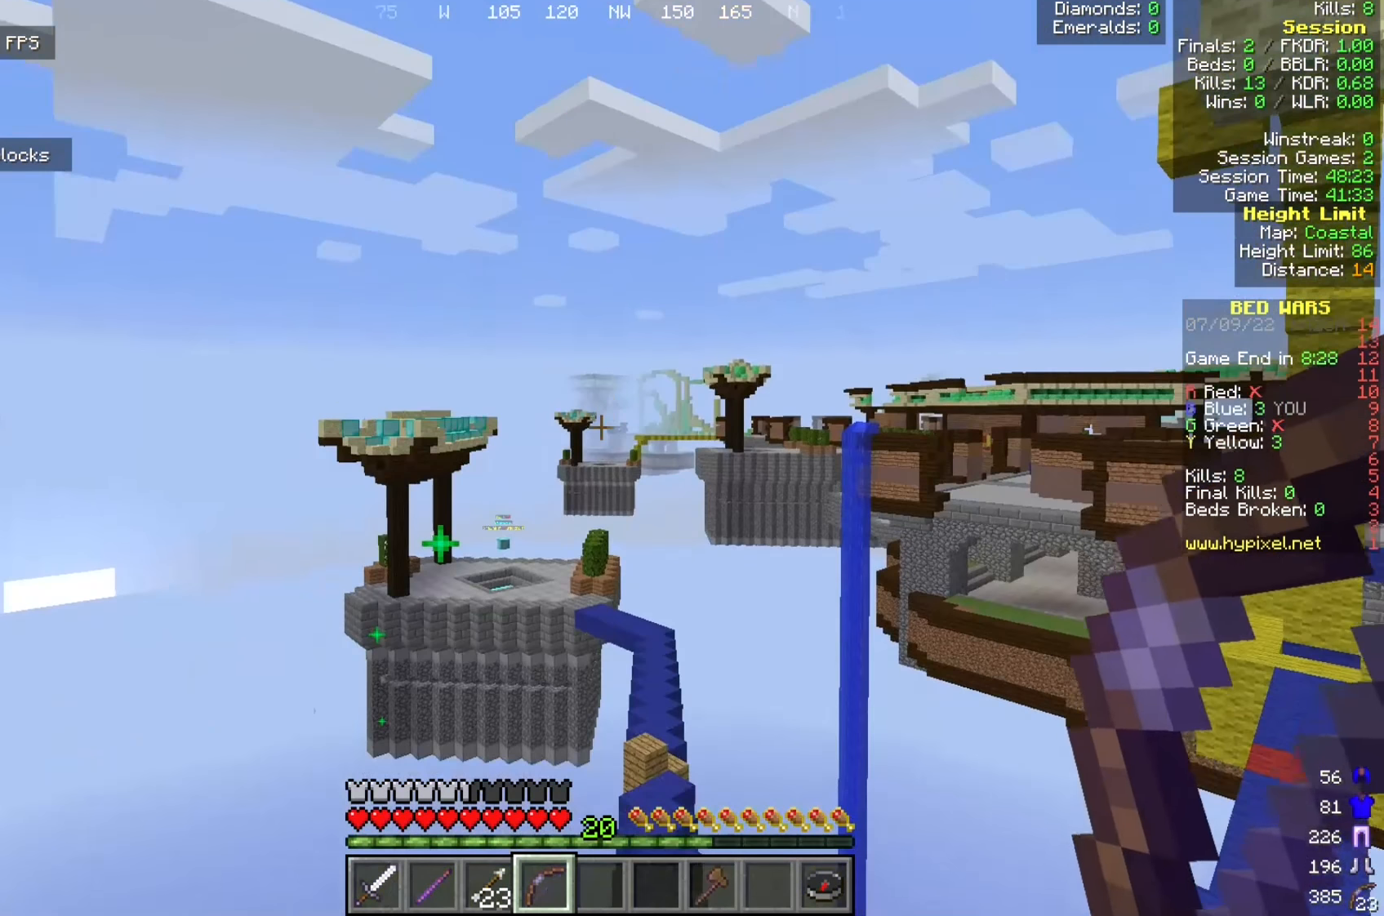
{"keys": [], "mouse": [], "events": [[100, "d", "down"], [250, "d", "up"]]}
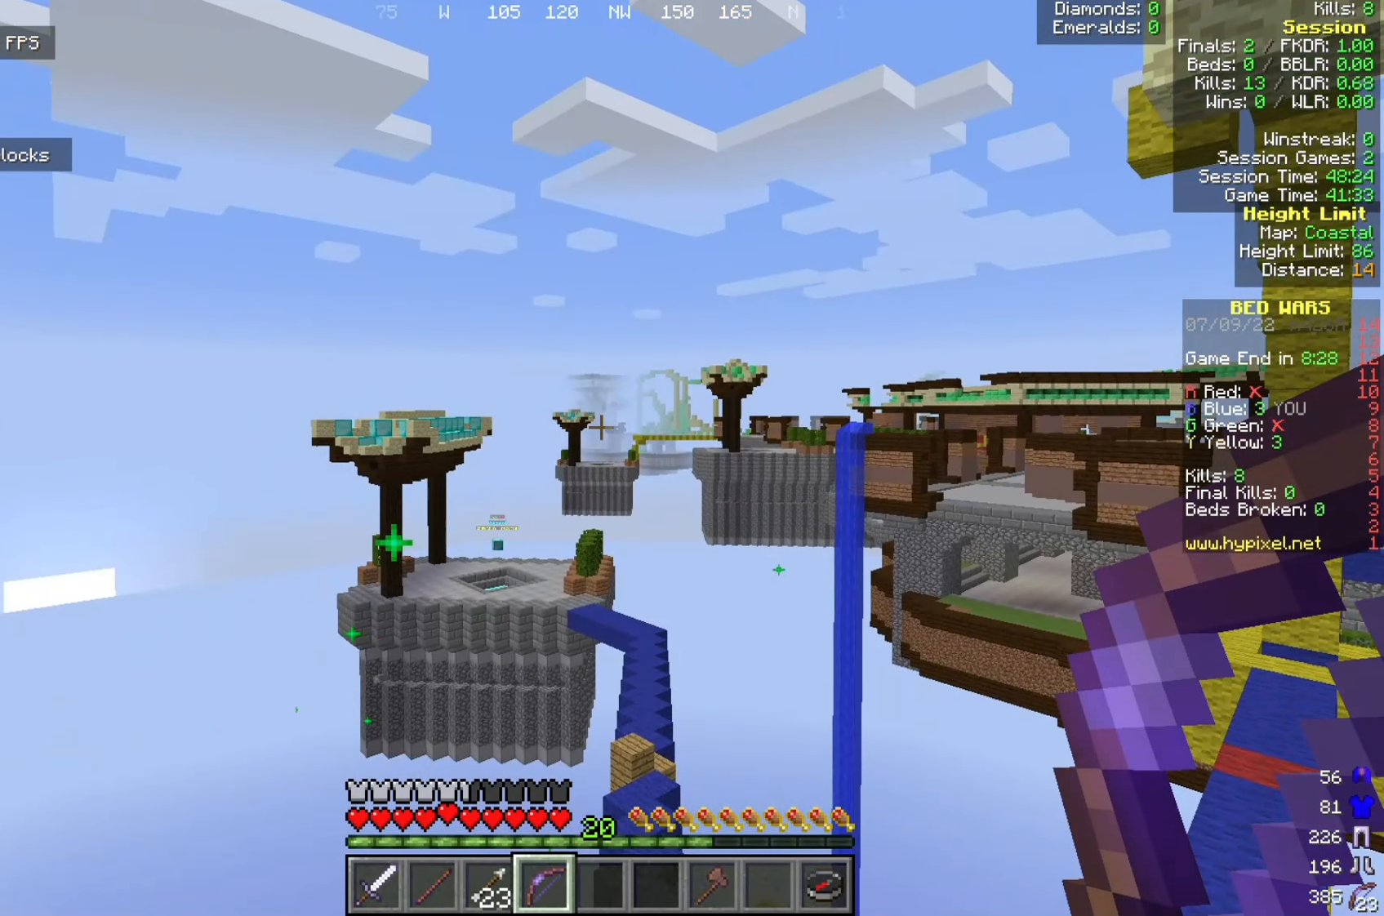
{"keys": ["d"], "mouse": [], "events": [[367, "d", "down"]]}
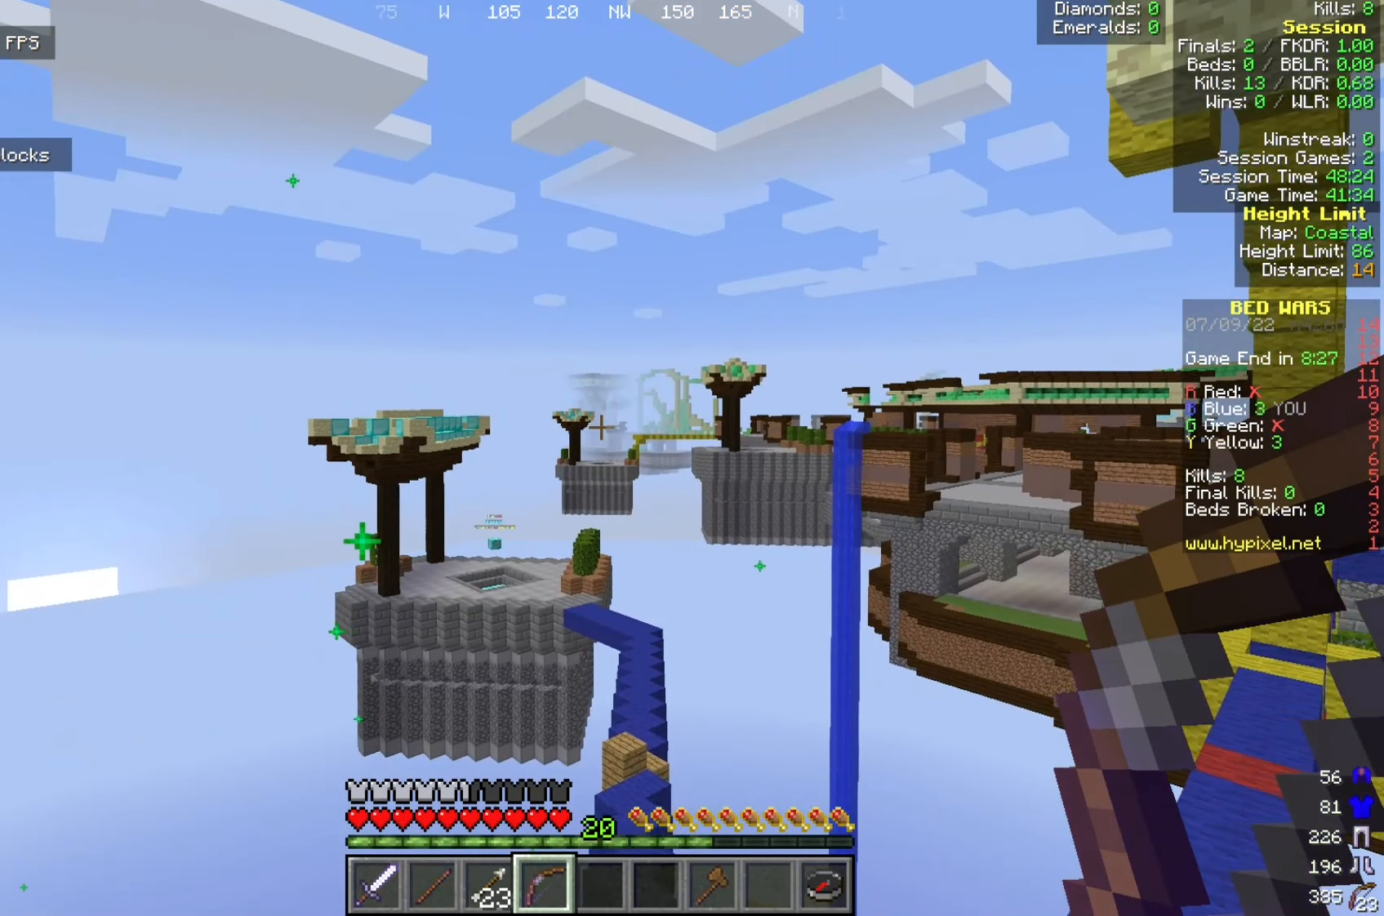
{"keys": [], "mouse": [], "events": [[34, "d", "up"]]}
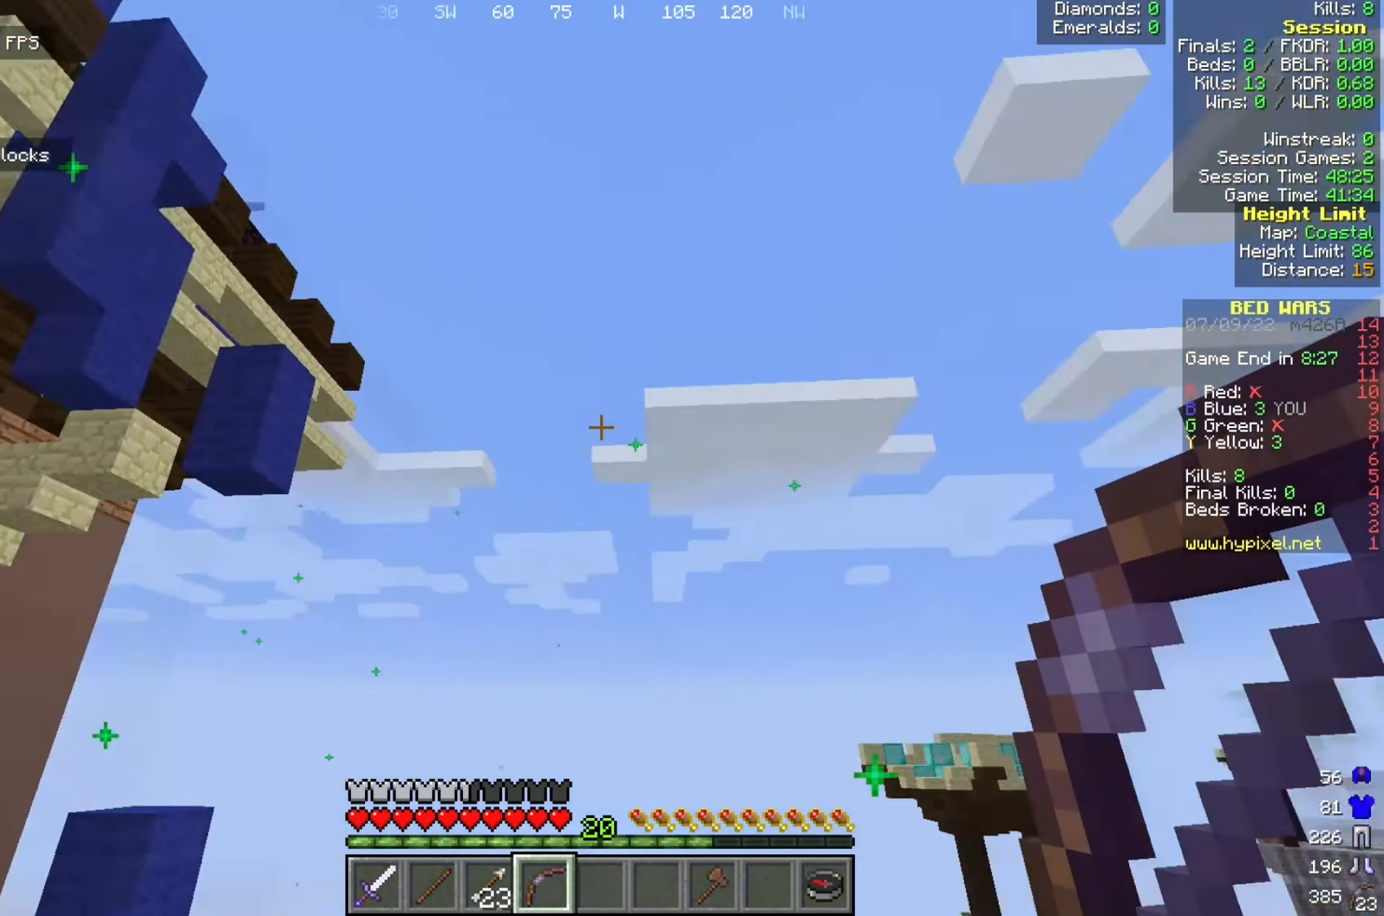
{"keys": [], "mouse": [], "events": [[175, "a", "down"], [450, "a", "up"]]}
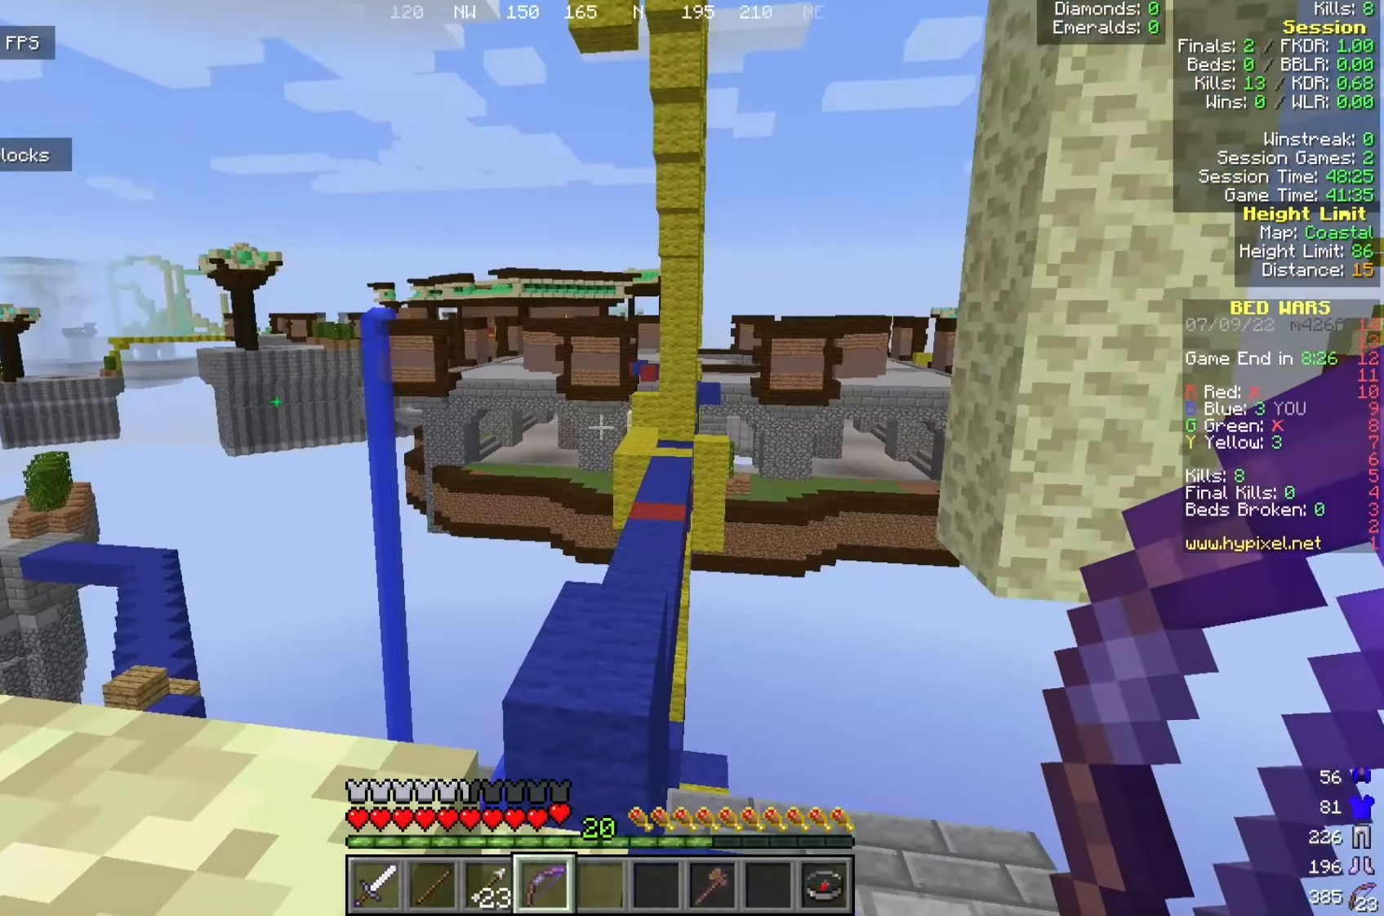
{"keys": [], "mouse": [], "events": [[209, "a", "down"], [484, "a", "up"]]}
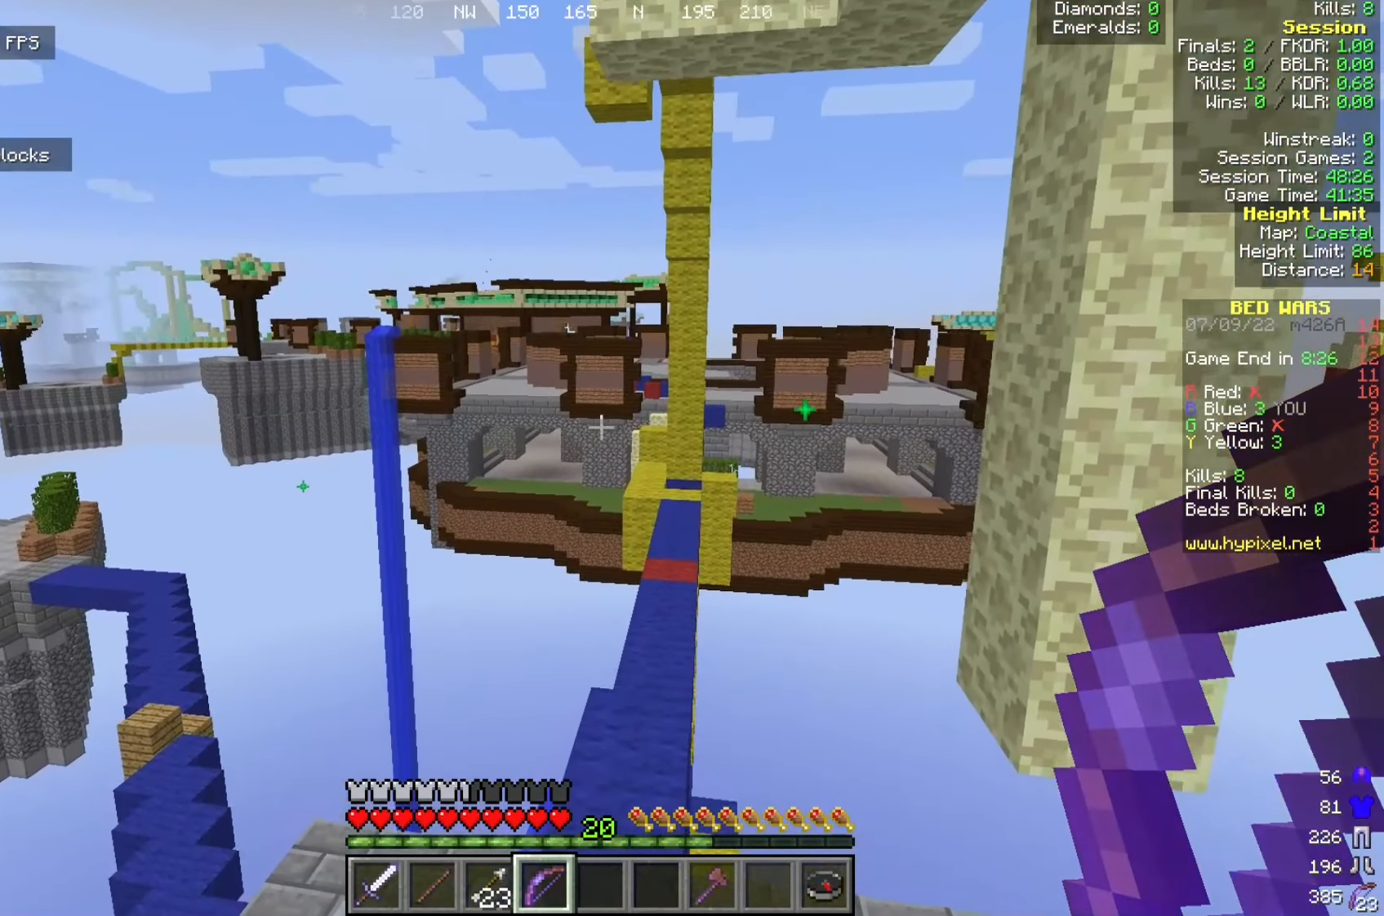
{"keys": [], "mouse": [], "events": []}
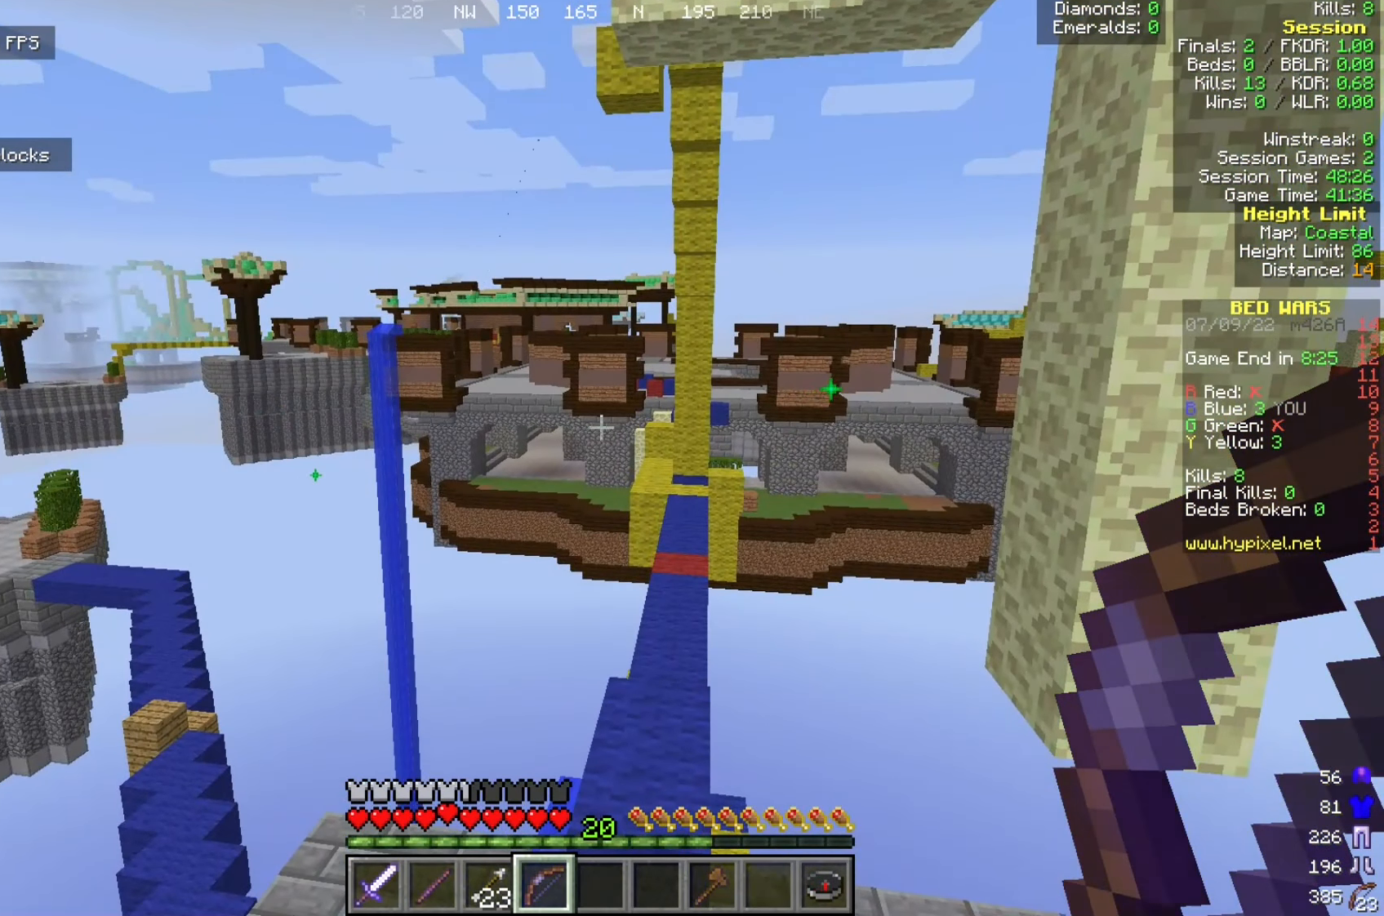
{"keys": [], "mouse": [], "events": [[59, "a", "down"], [275, "a", "up"]]}
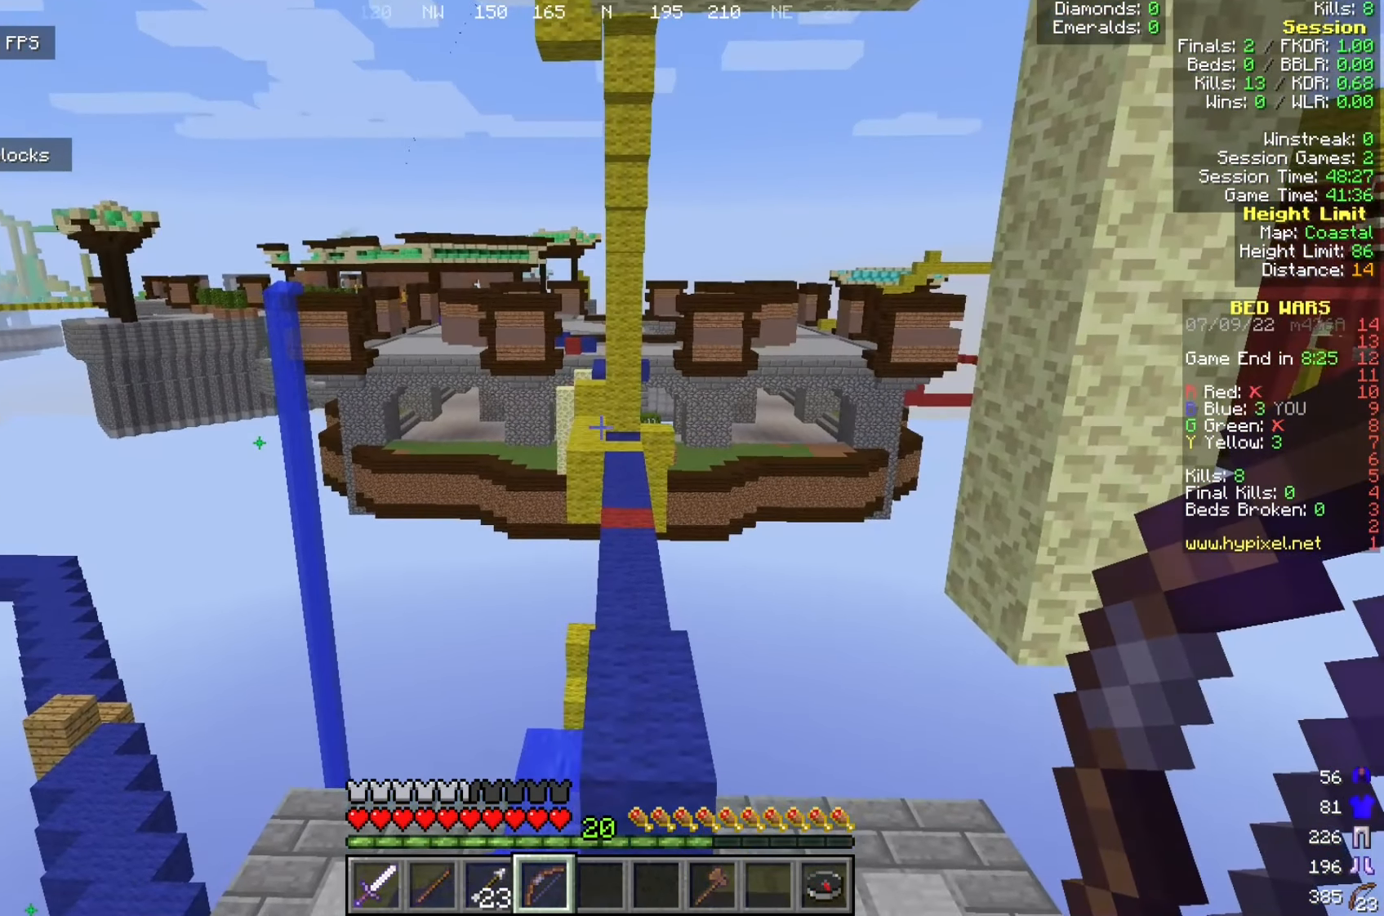
{"keys": [], "mouse": [], "events": []}
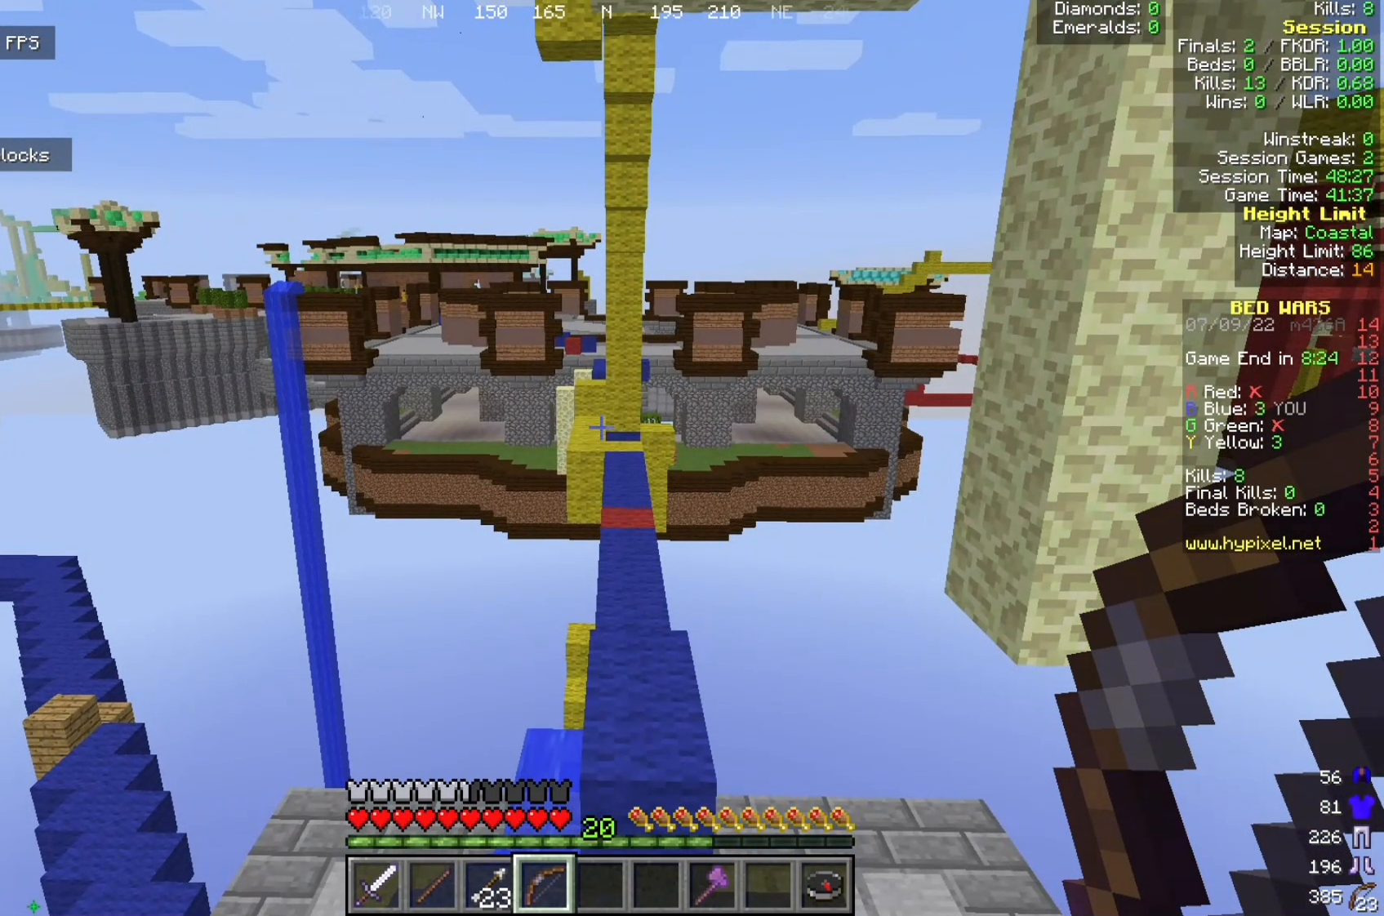
{"keys": [], "mouse": [], "events": []}
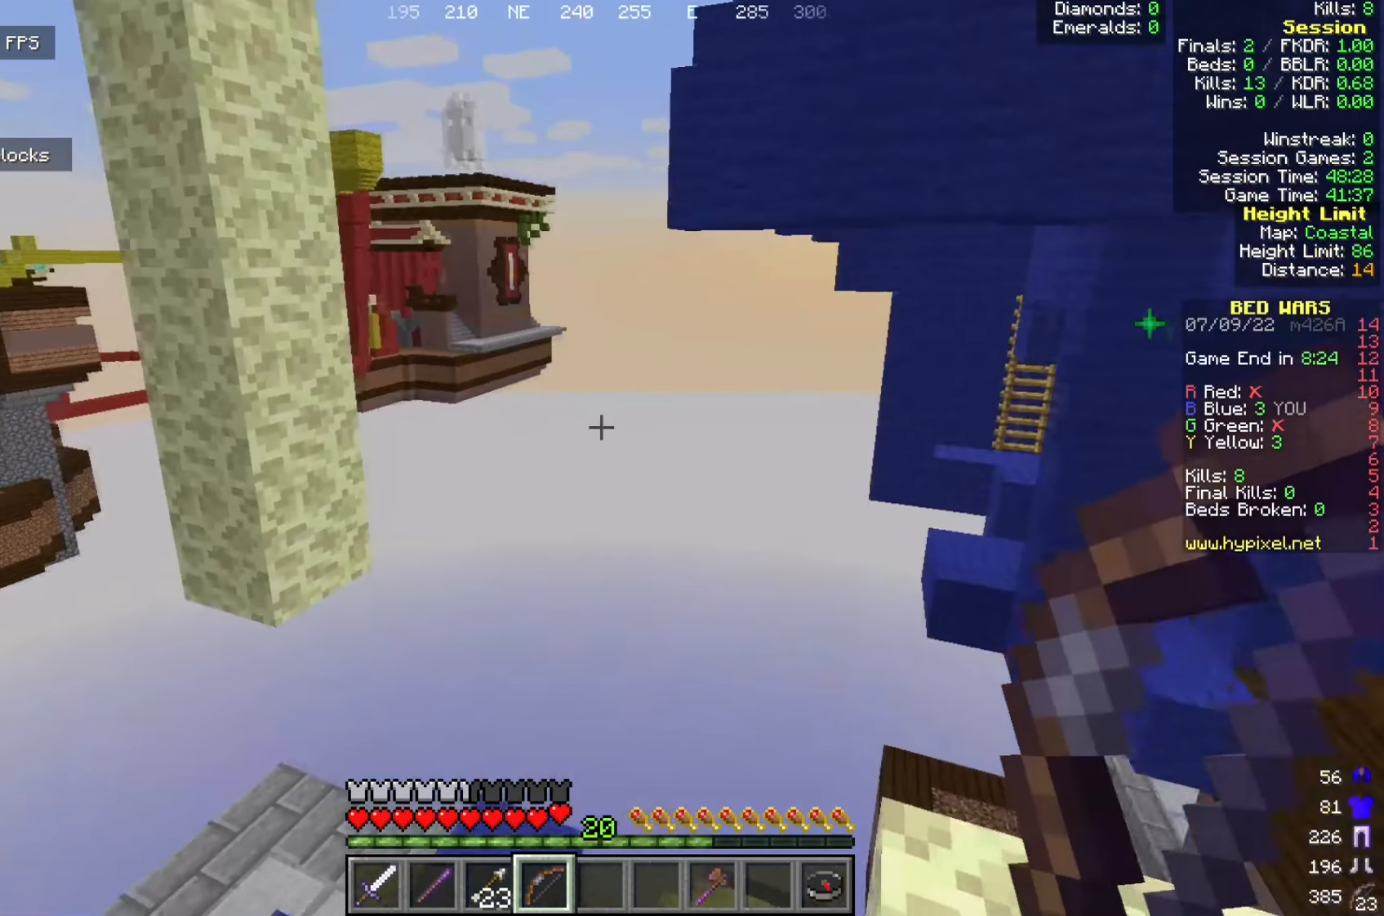
{"keys": [], "mouse": [], "events": []}
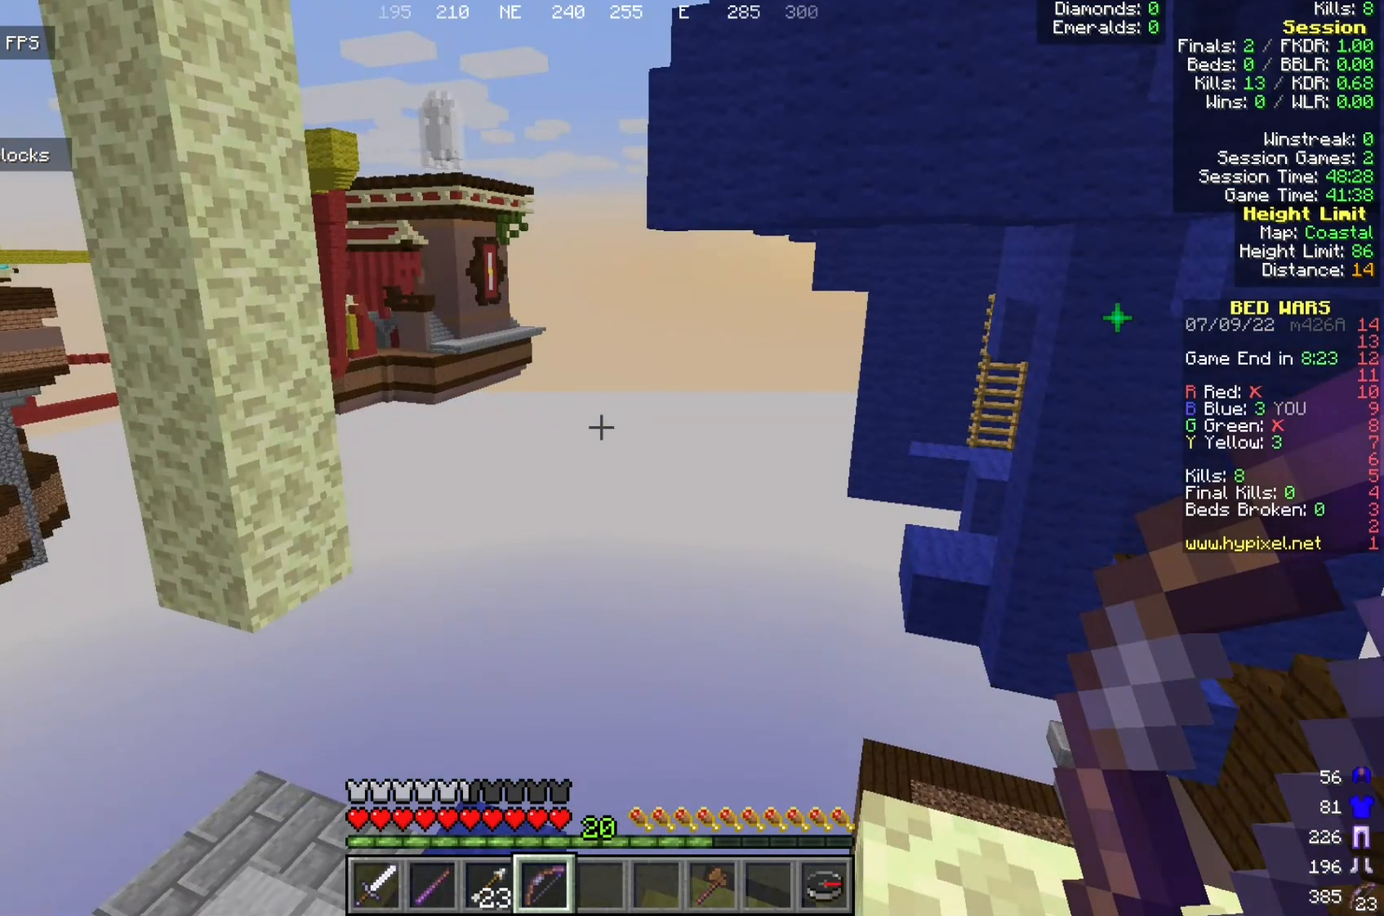
{"keys": [], "mouse": [], "events": []}
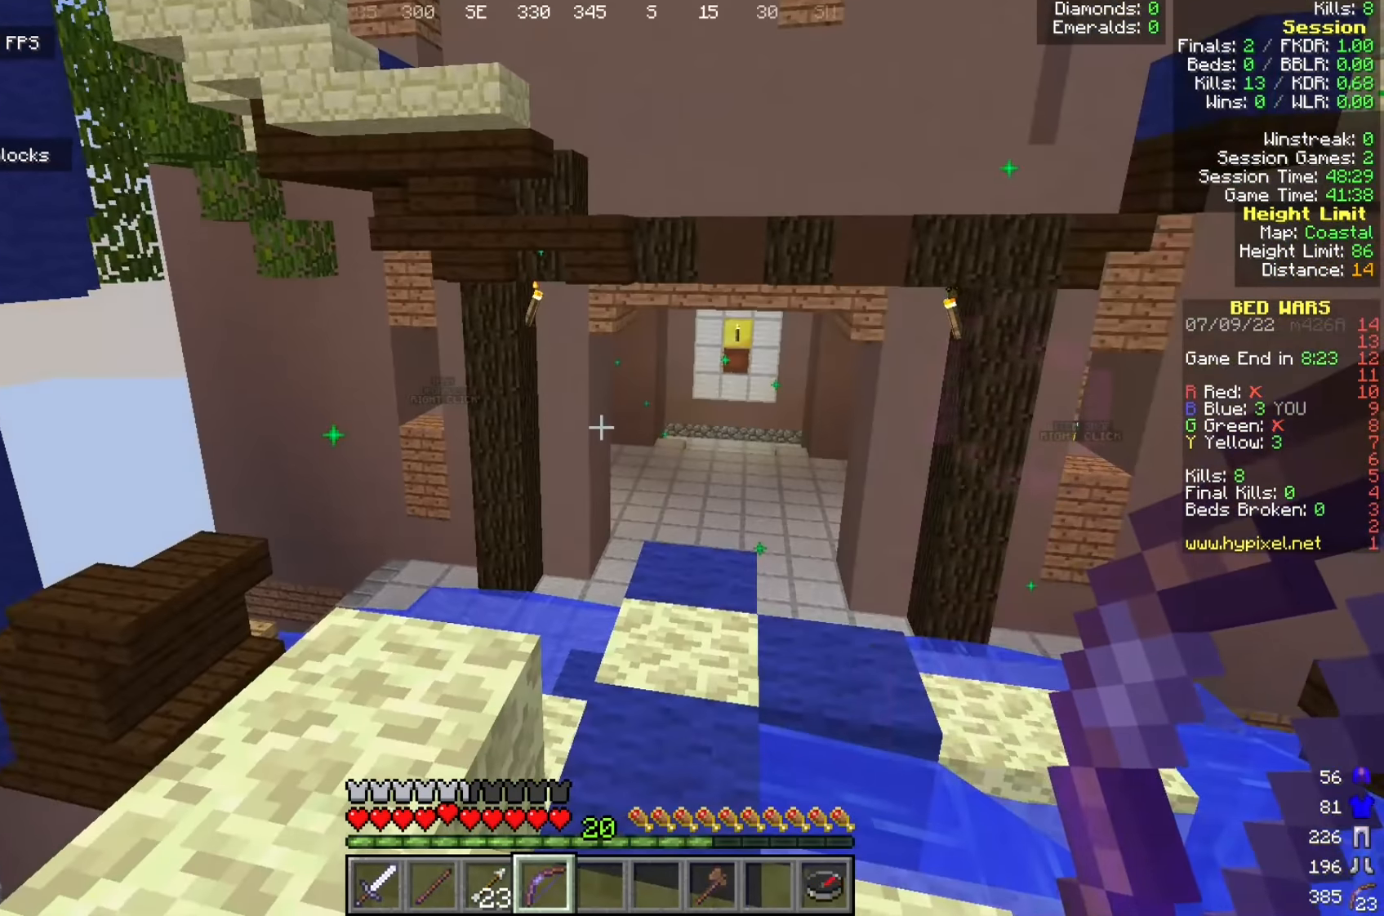
{"keys": [], "mouse": [], "events": []}
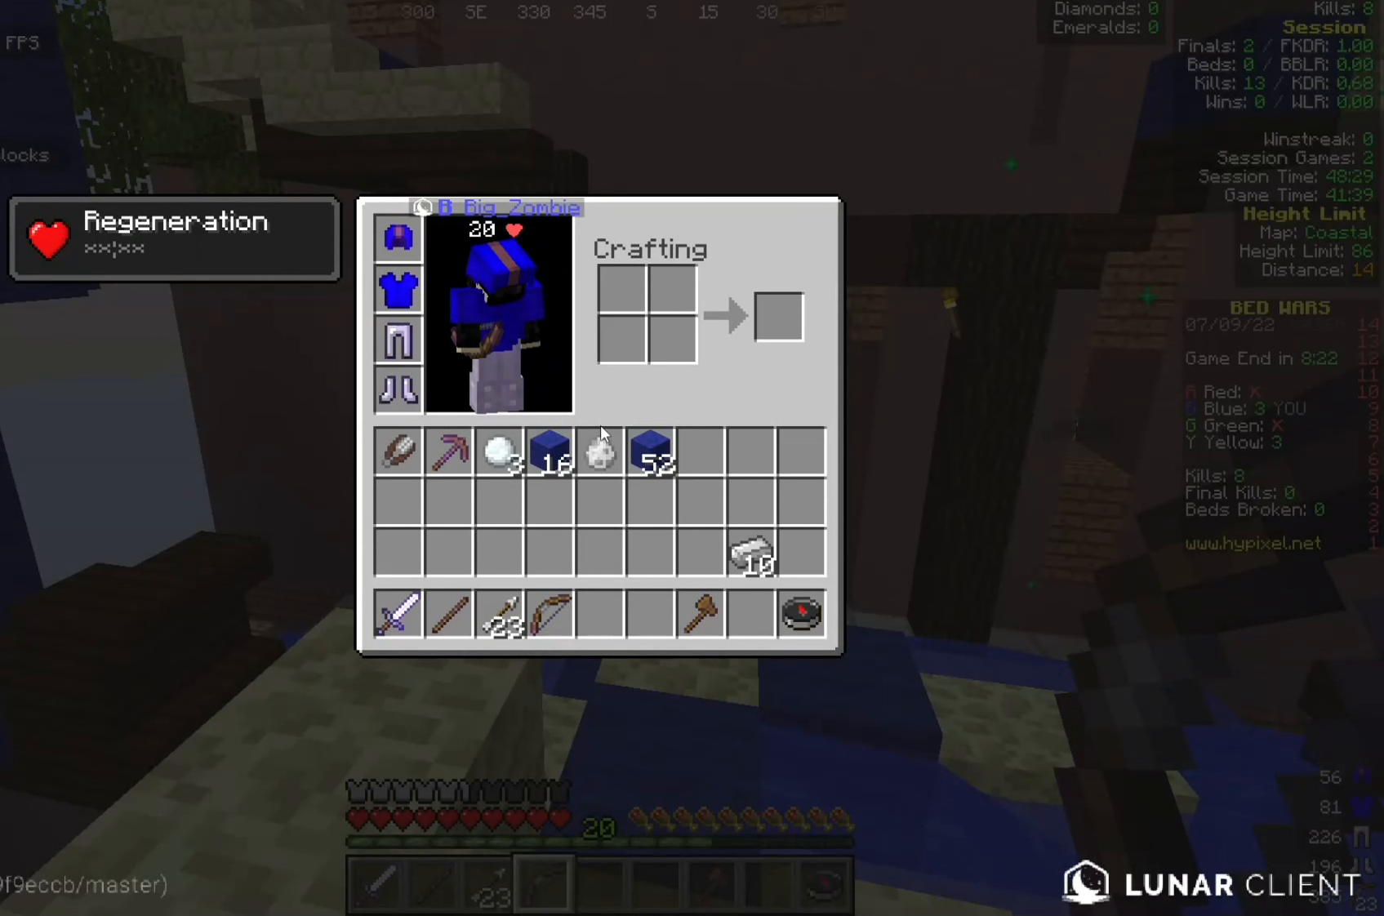
{"keys": [], "mouse": [], "events": []}
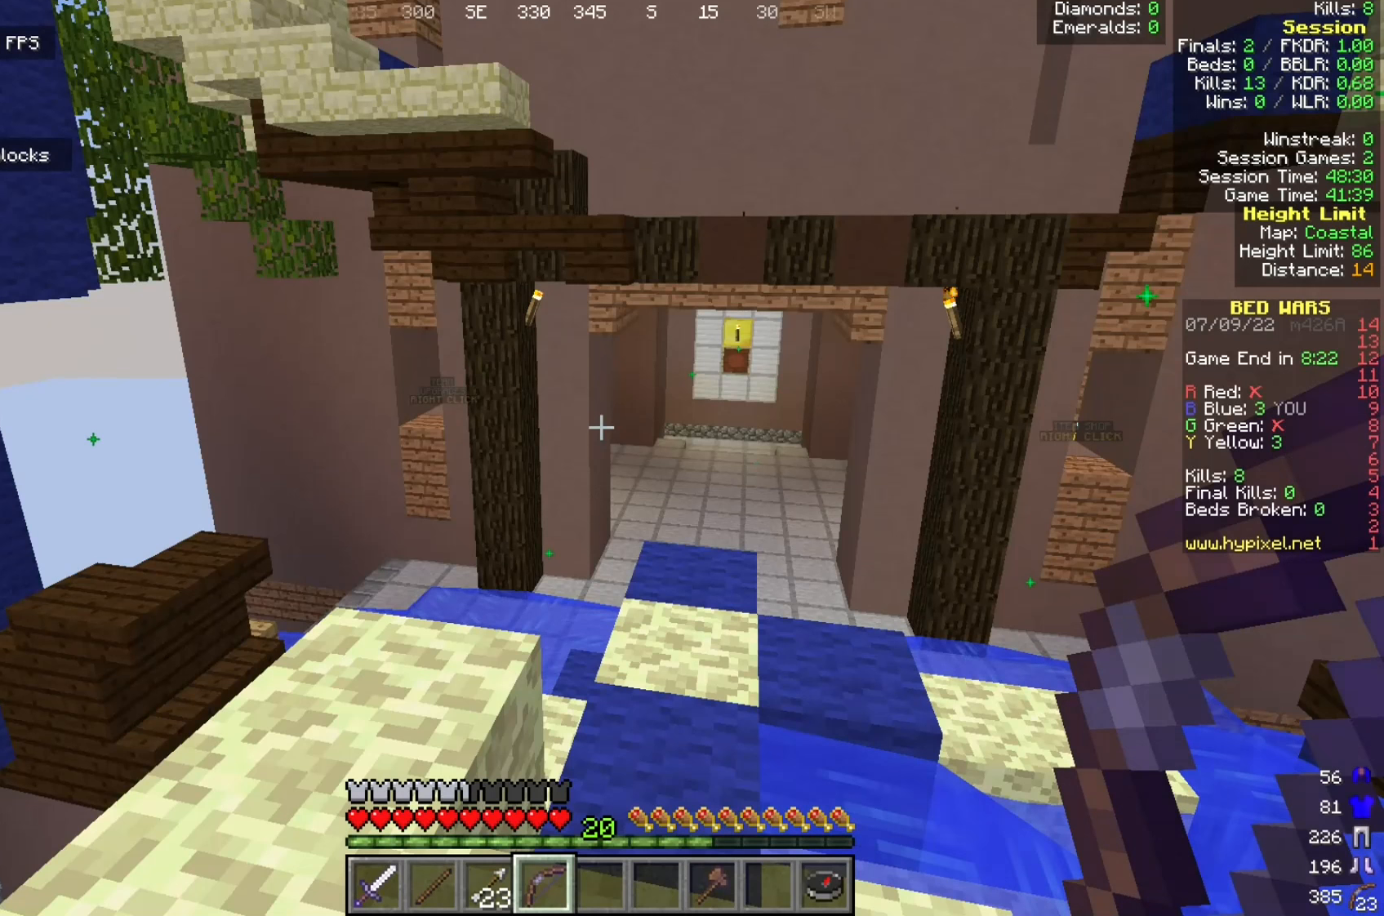
{"keys": [], "mouse": [], "events": []}
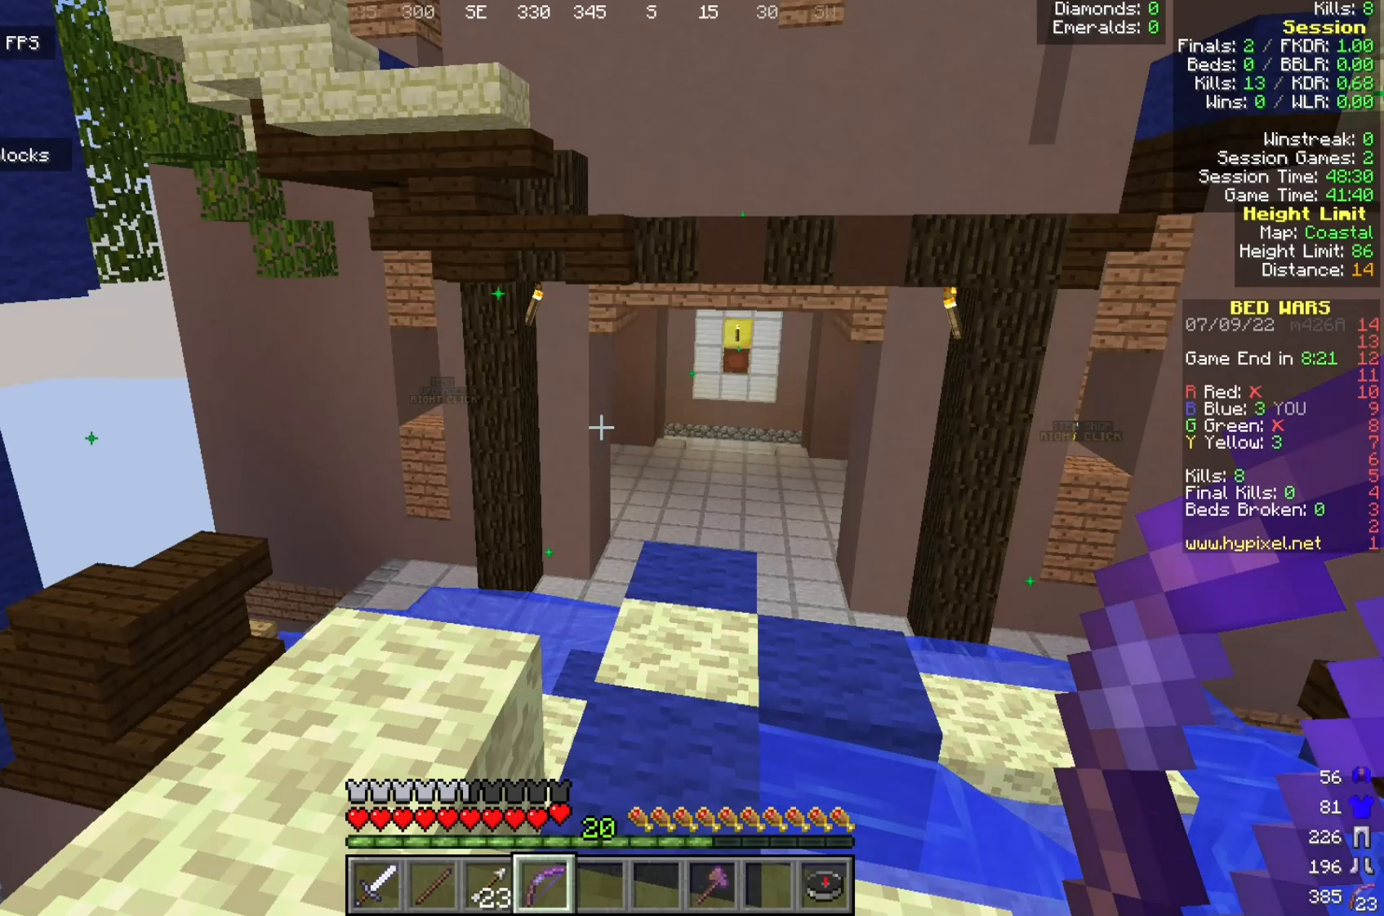
{"keys": [], "mouse": [], "events": []}
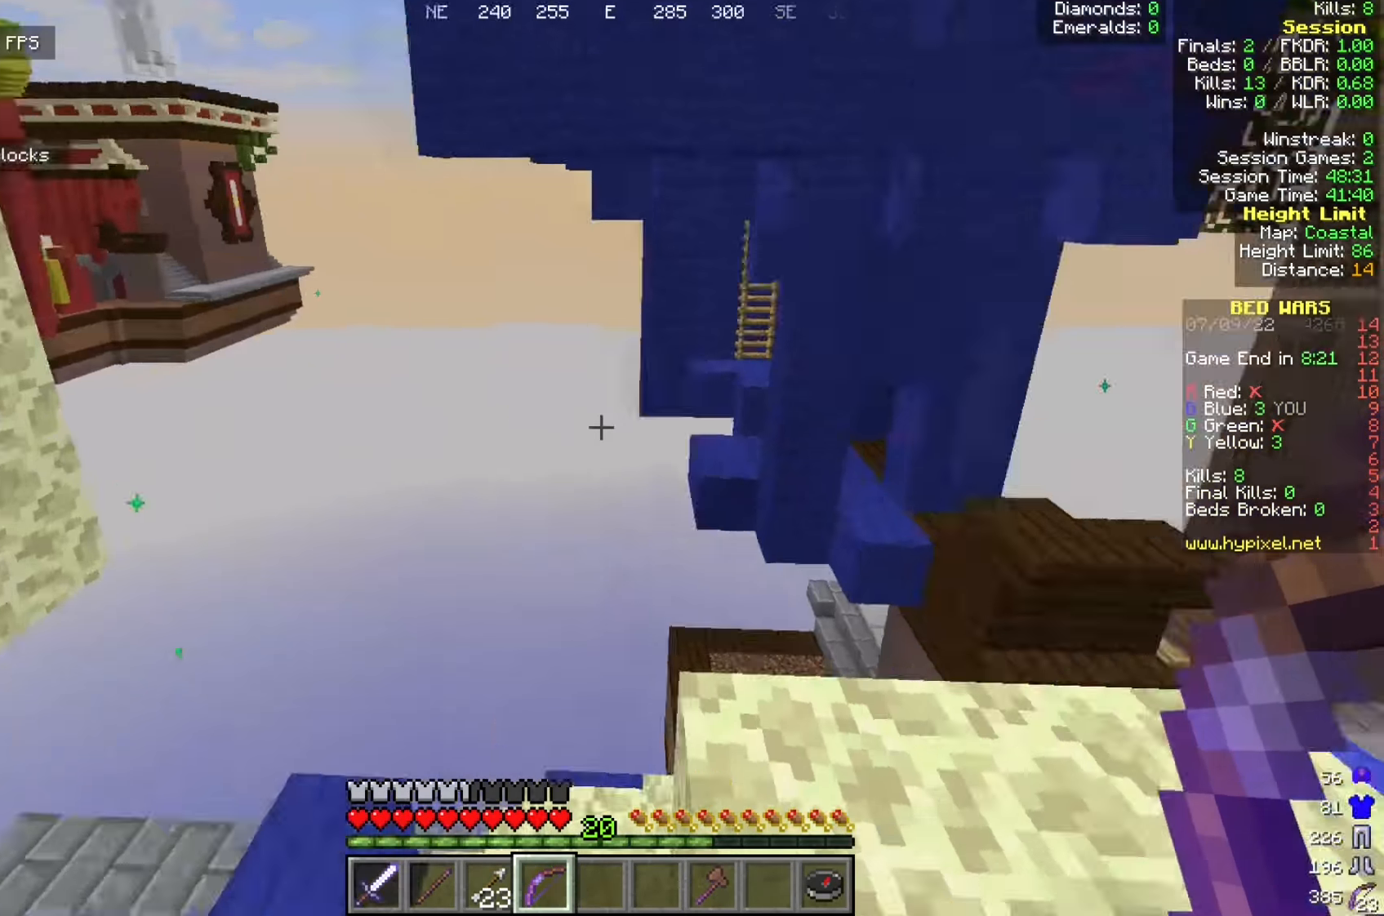
{"keys": [], "mouse": [], "events": []}
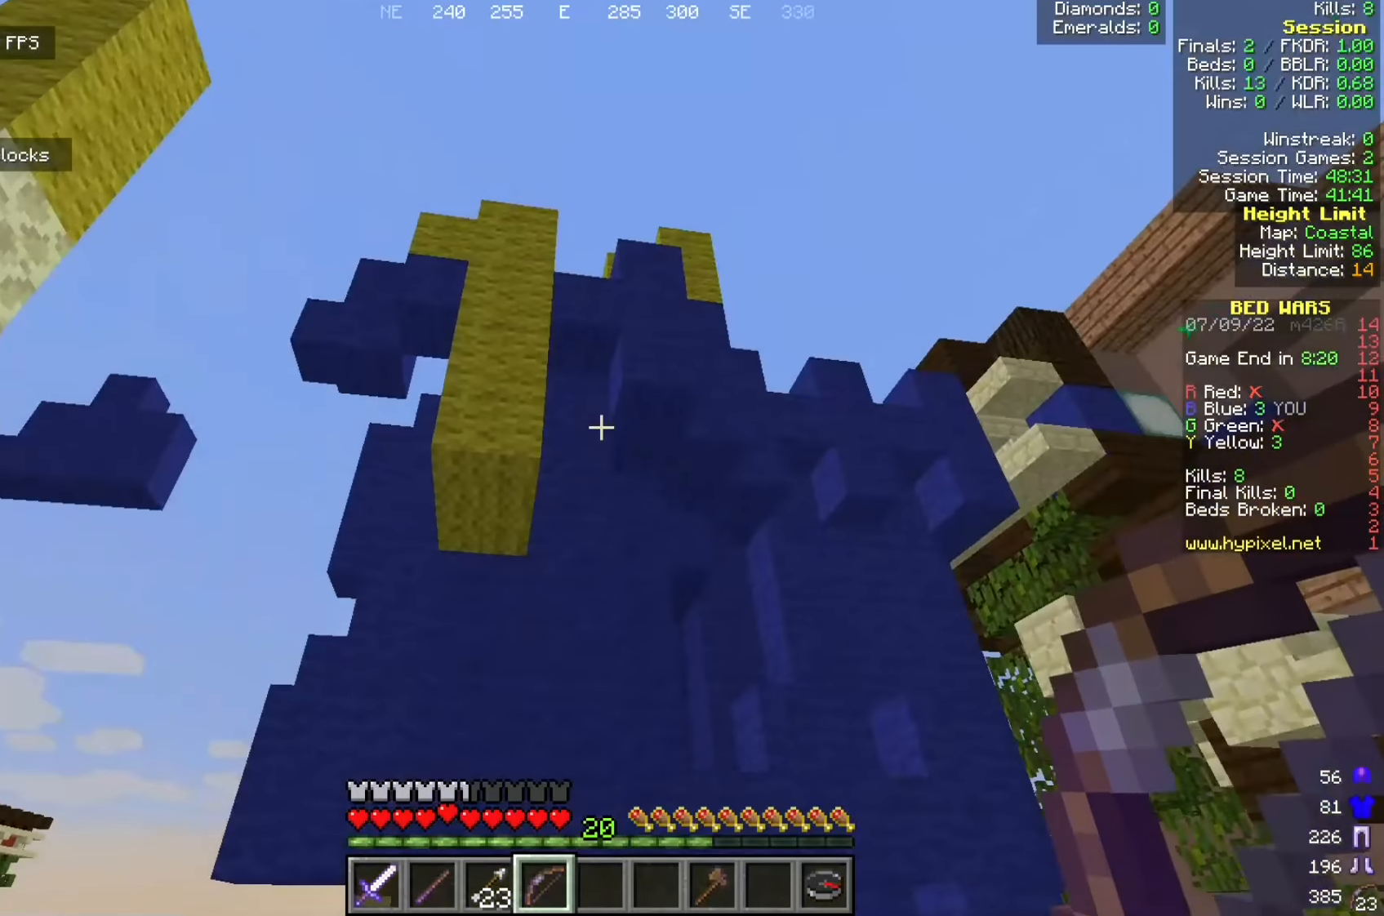
{"keys": [], "mouse": [], "events": []}
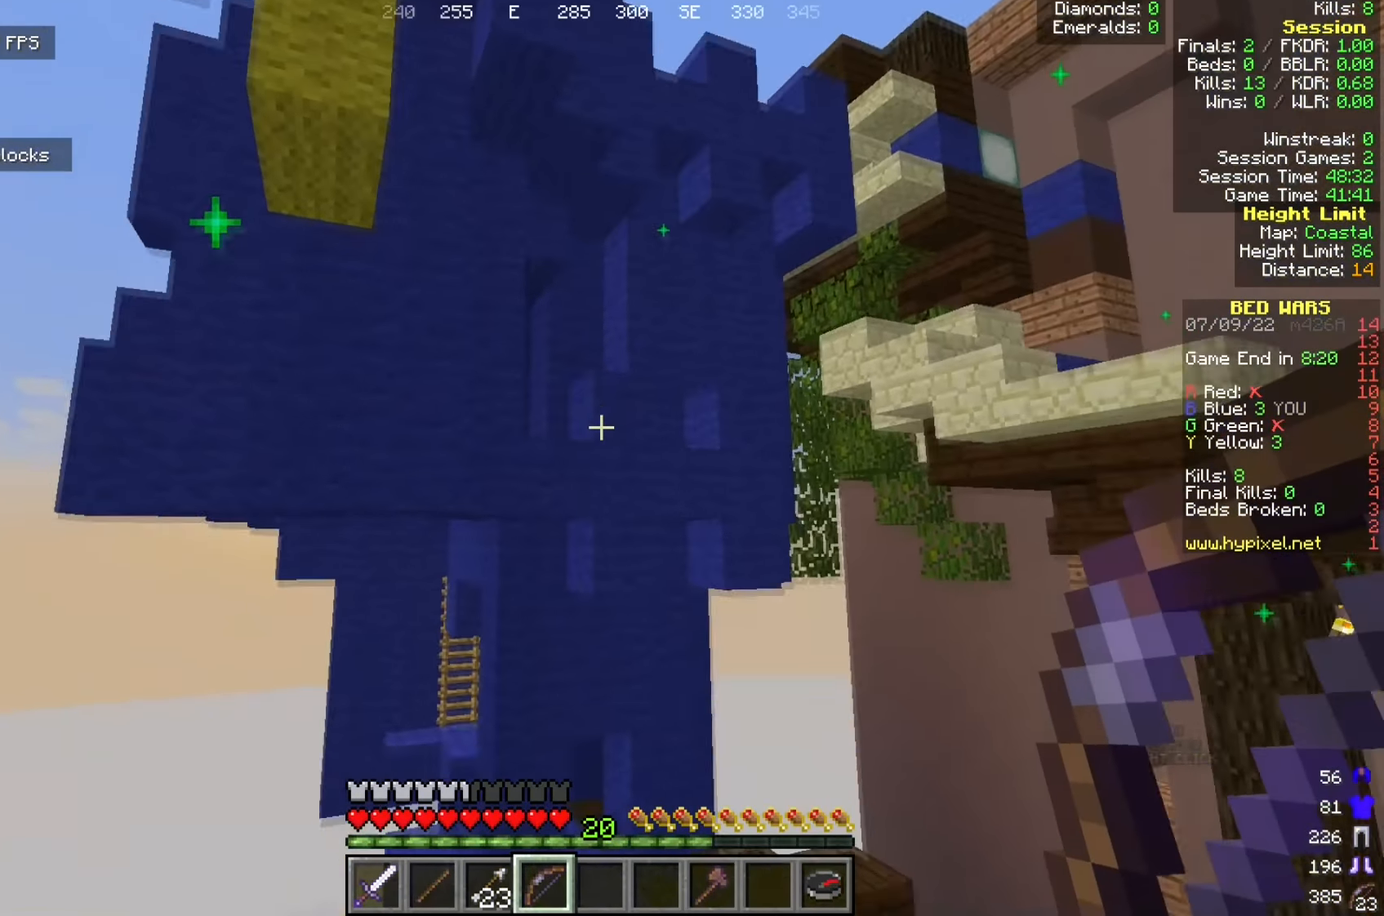
{"keys": ["w"], "mouse": [], "events": [[400, "w", "down"]]}
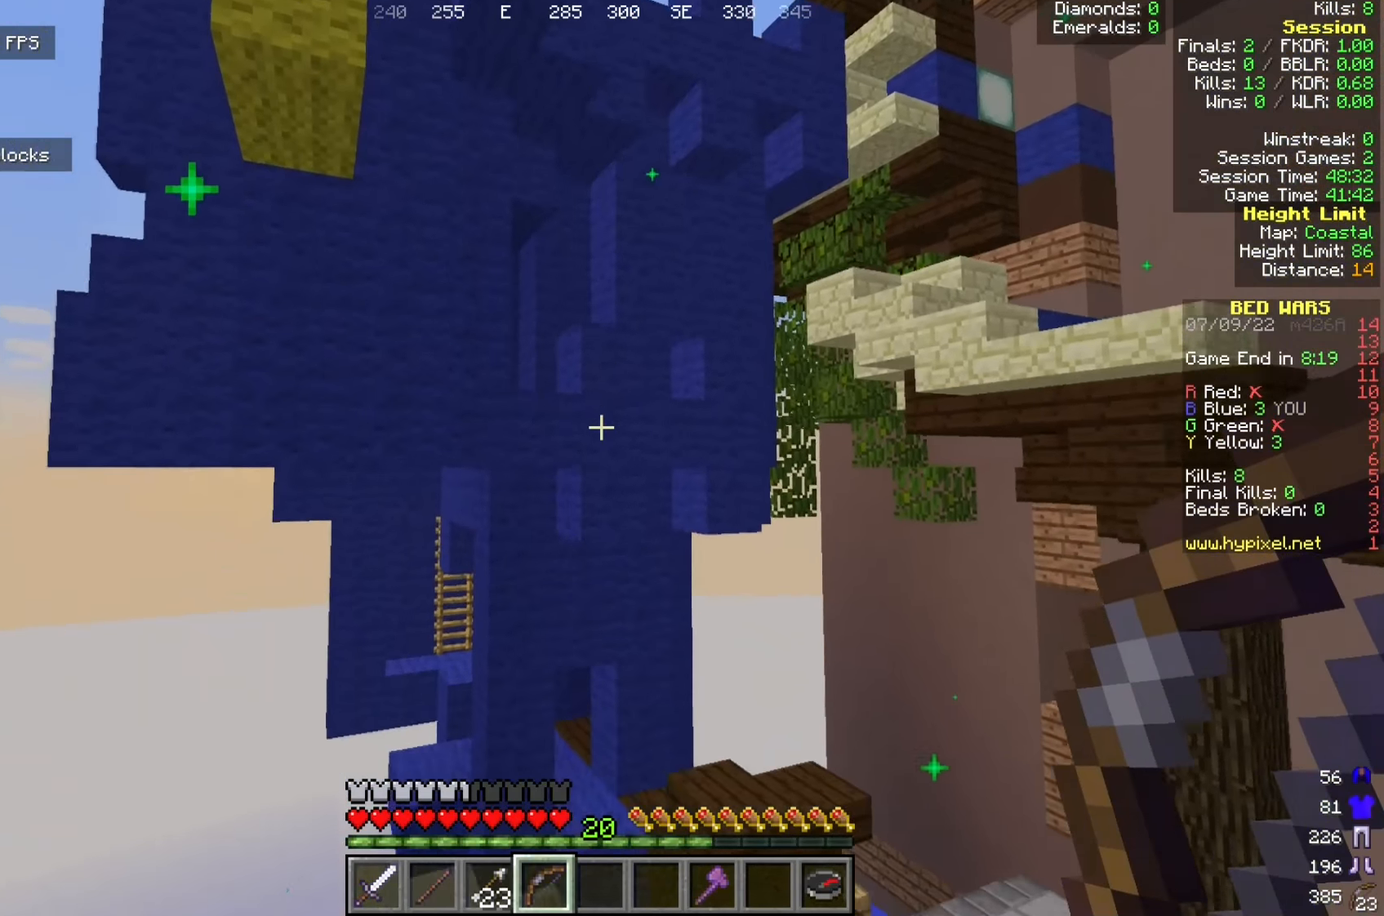
{"keys": ["w"], "mouse": [], "events": [[25, "d", "down"], [142, "w", "up"], [175, "d", "up"], [367, "w", "down"]]}
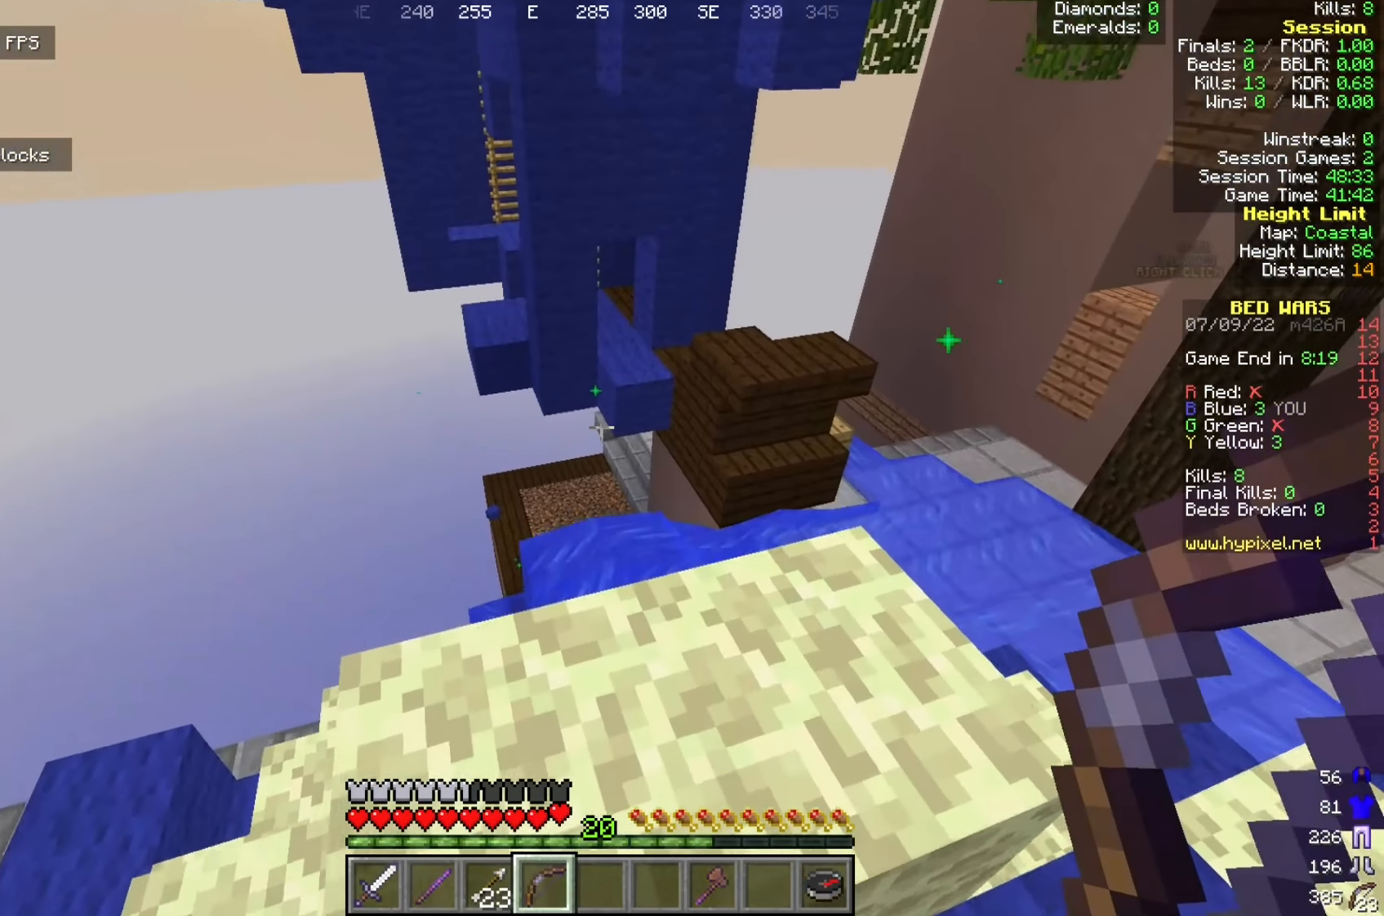
{"keys": ["w"], "mouse": [], "events": [[42, "d", "down"], [450, "d", "up"]]}
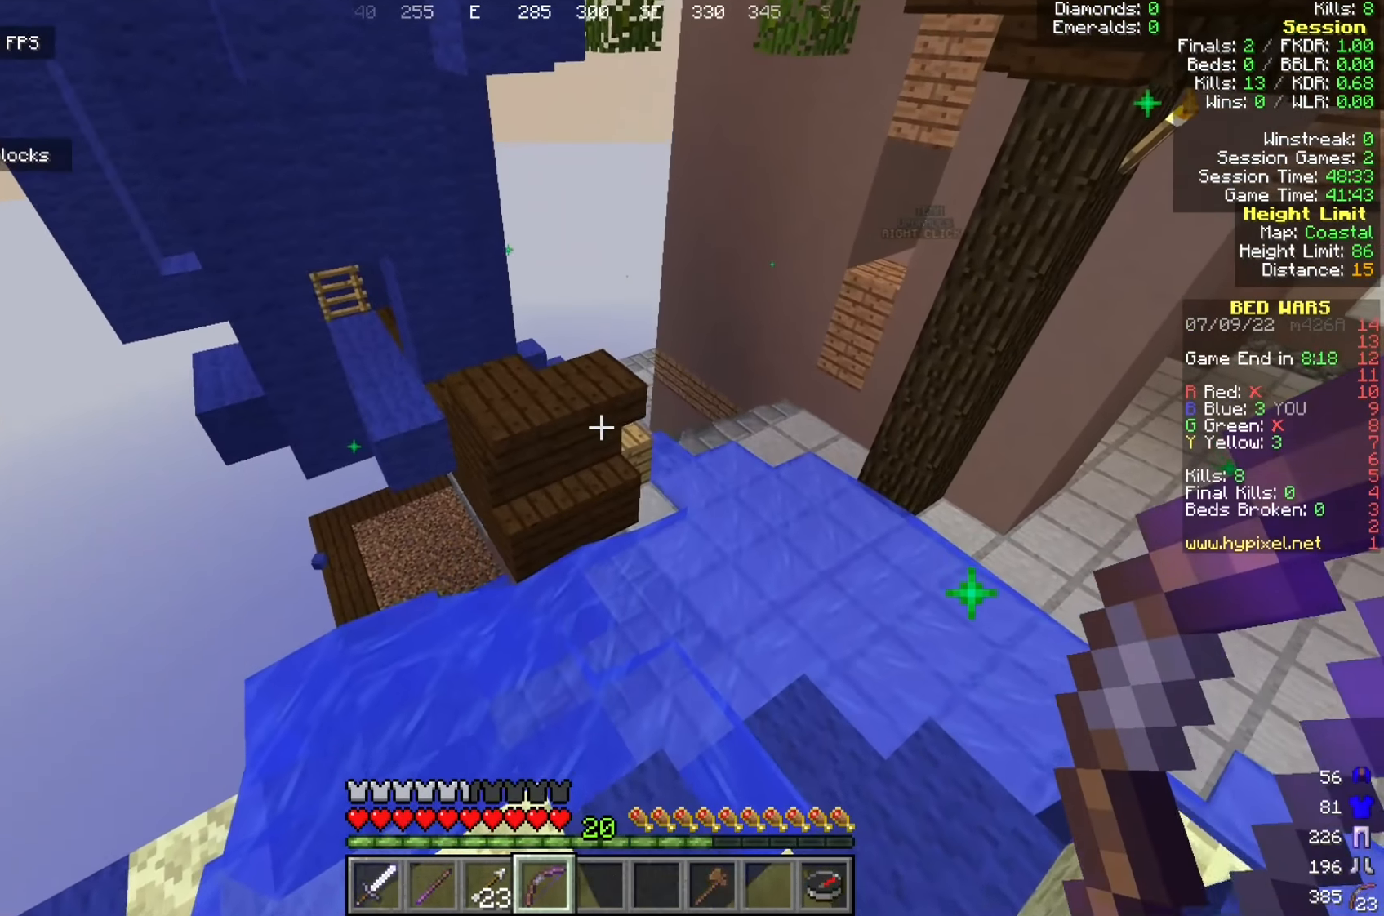
{"keys": ["w"], "mouse": [], "events": [[175, "w", "up"], [242, "a", "down"], [325, "w", "down"], [483, "a", "up"]]}
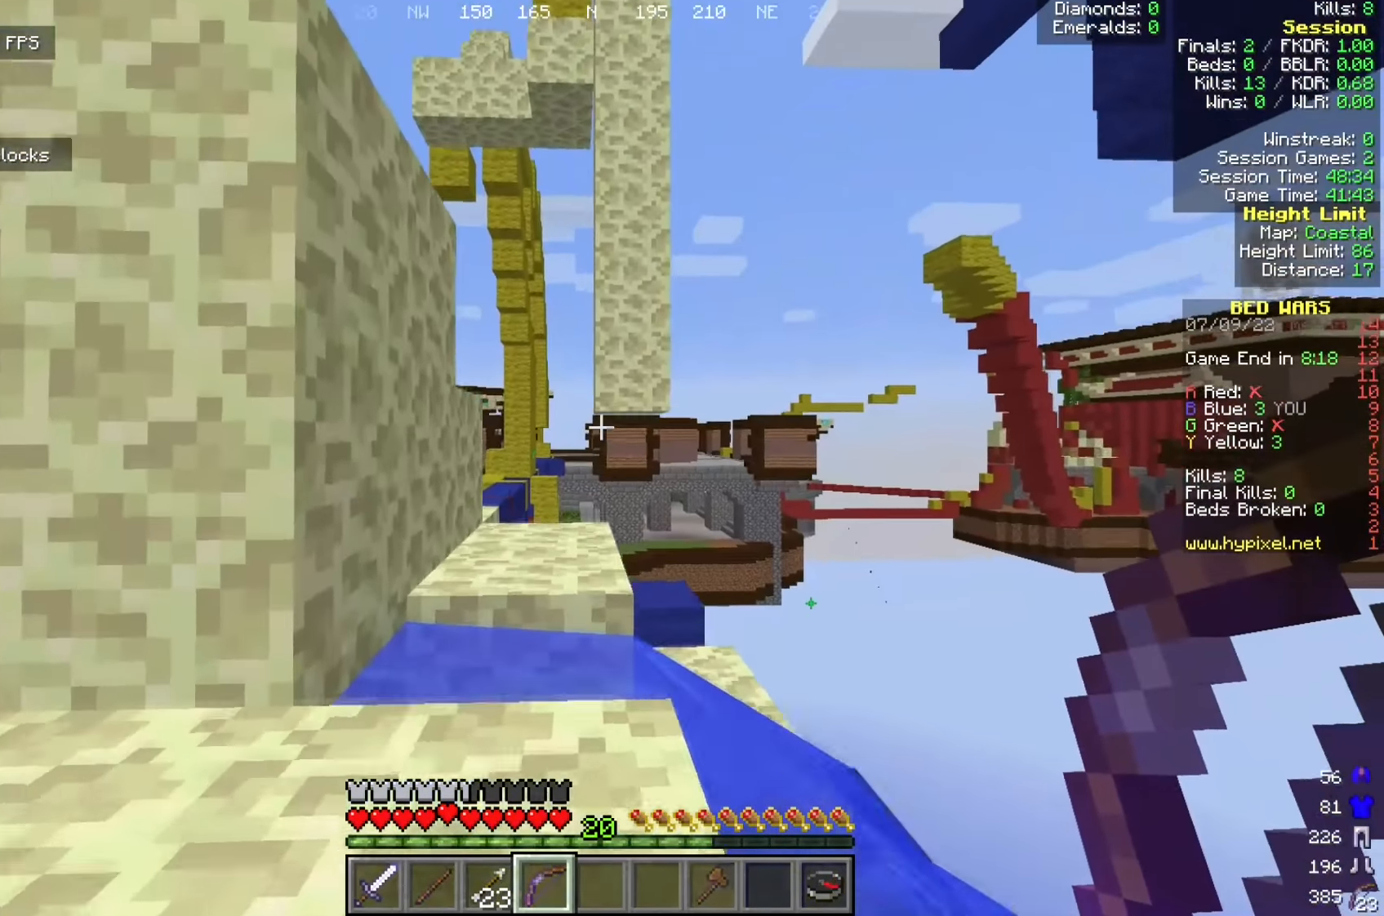
{"keys": ["w"], "mouse": [], "events": [[225, "a", "down"], [383, "a", "up"]]}
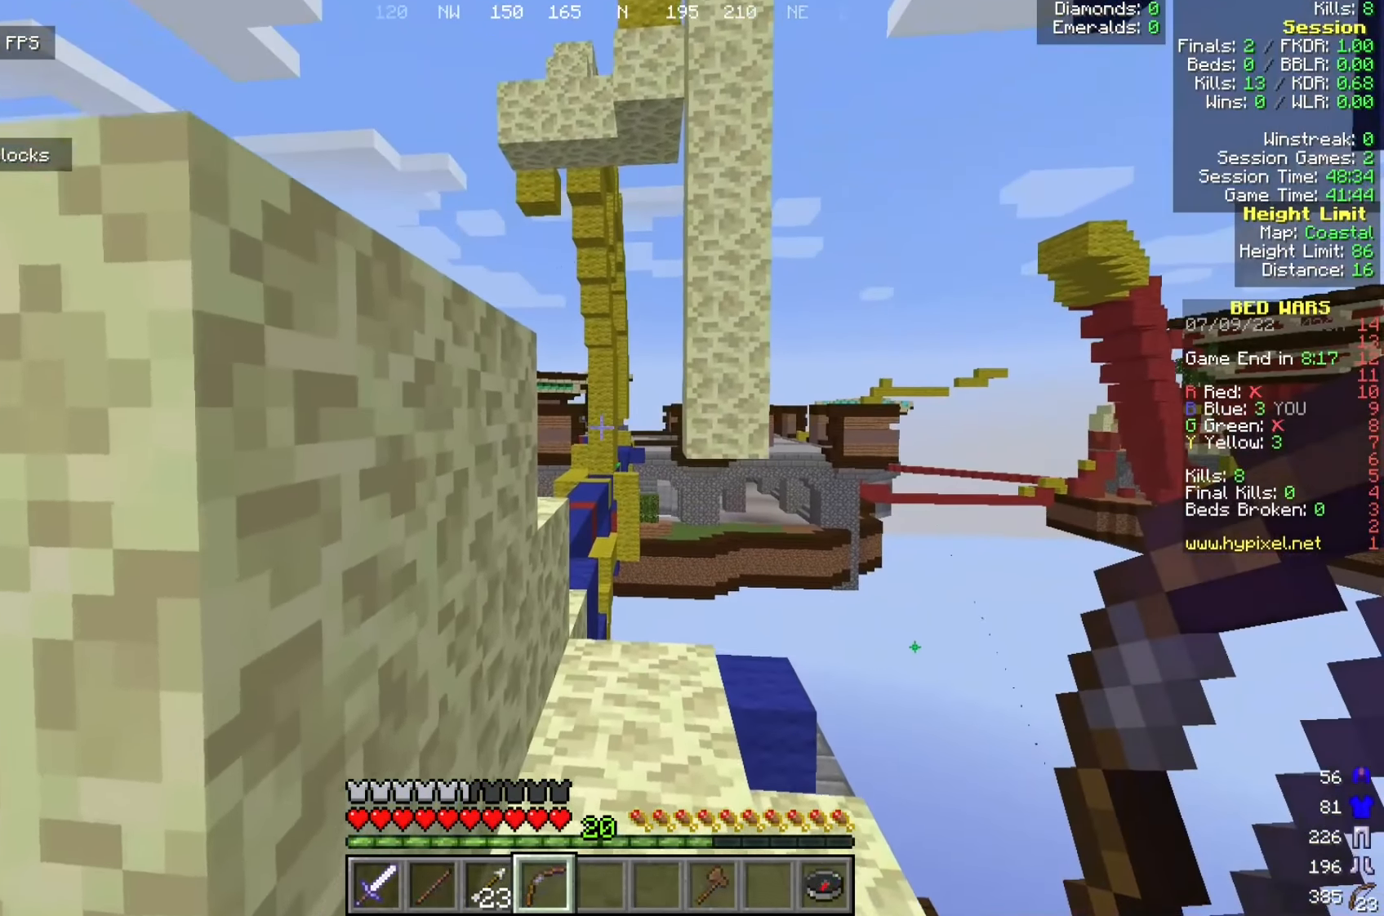
{"keys": [], "mouse": [], "events": [[175, "w", "up"], [233, "a", "down"], [317, "a", "up"]]}
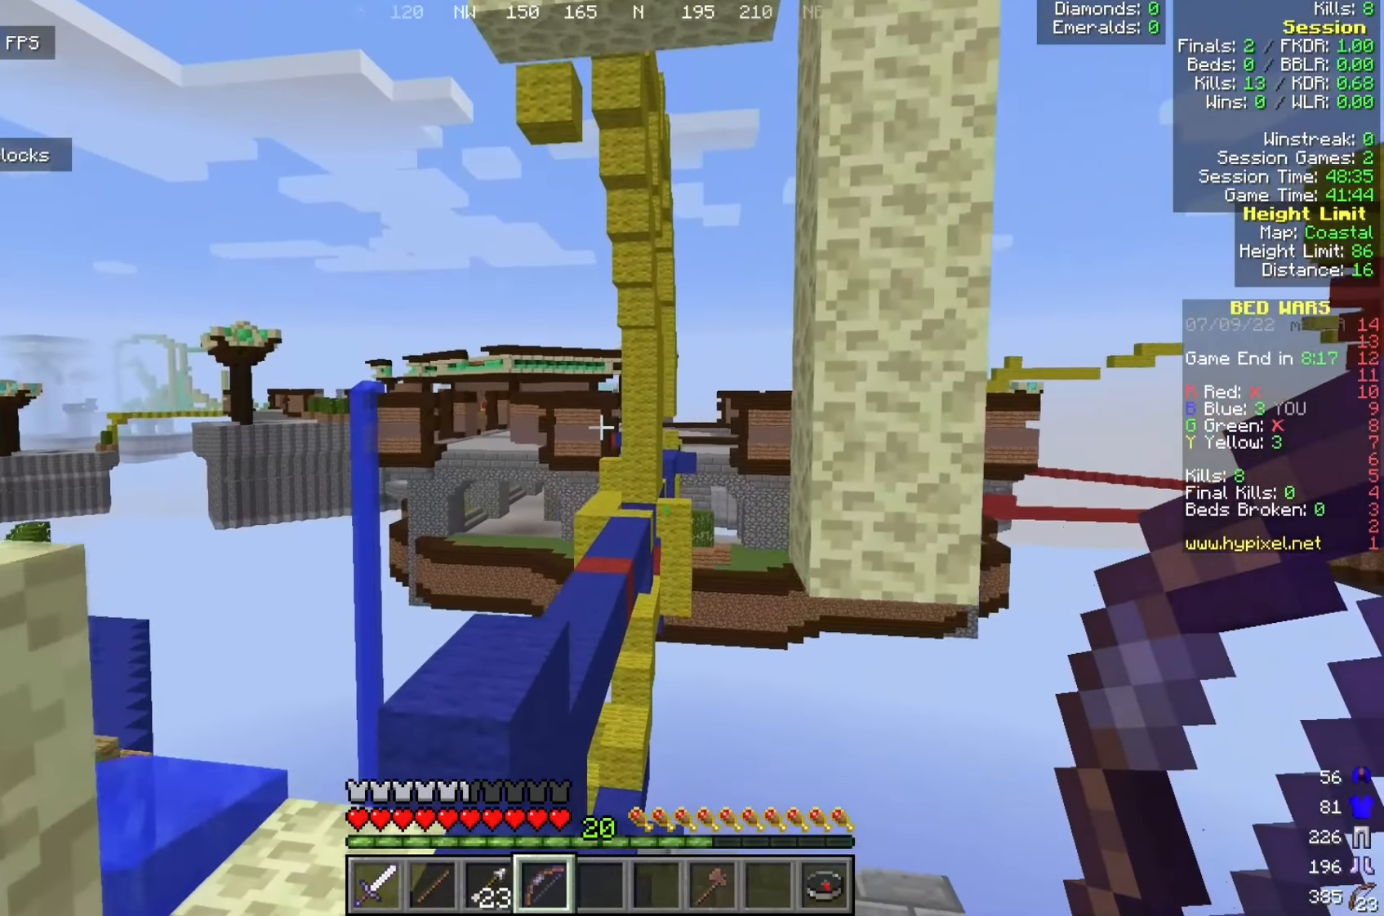
{"keys": ["a"], "mouse": [], "events": [[150, "a", "down"], [200, "w", "down"], [283, "w", "up"]]}